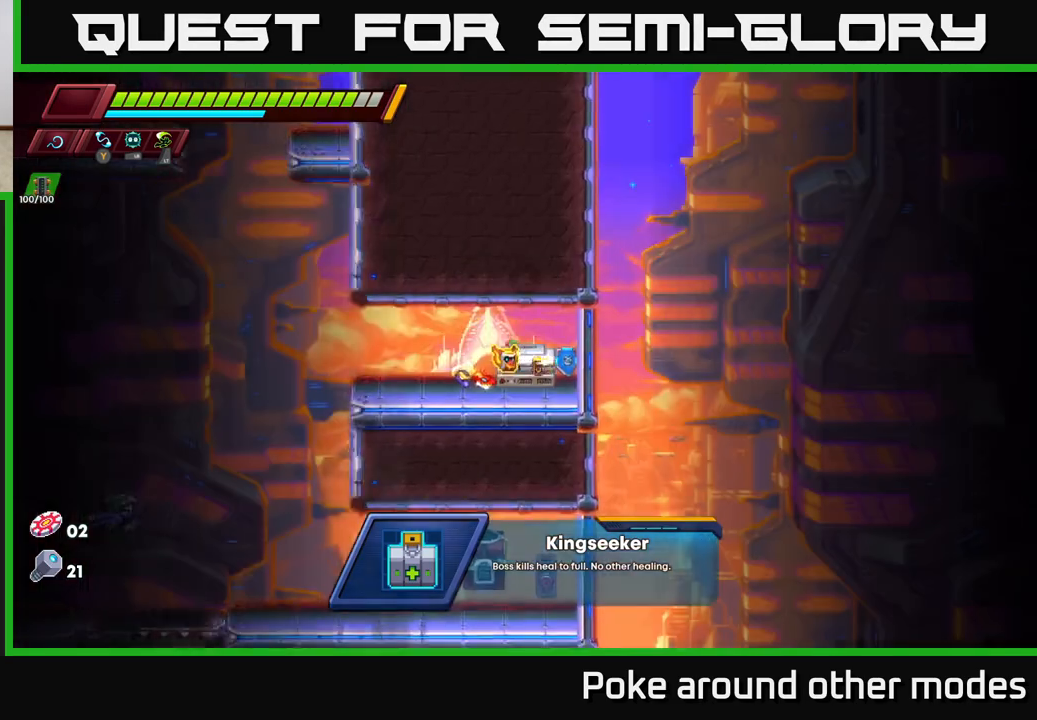
Gameplay with a controller (Xbox layout); each line is a JSON object with the inputs held at the frame after it. "events" lists button and stick changes between this image and that frame as [ms after this image, input, new state], when the widget could be followed in between.
{"buttons": [], "left_stick": "left", "right_stick": "down-left", "events": [[350, "right_stick", "down-left"], [500, "left_stick", "left"]]}
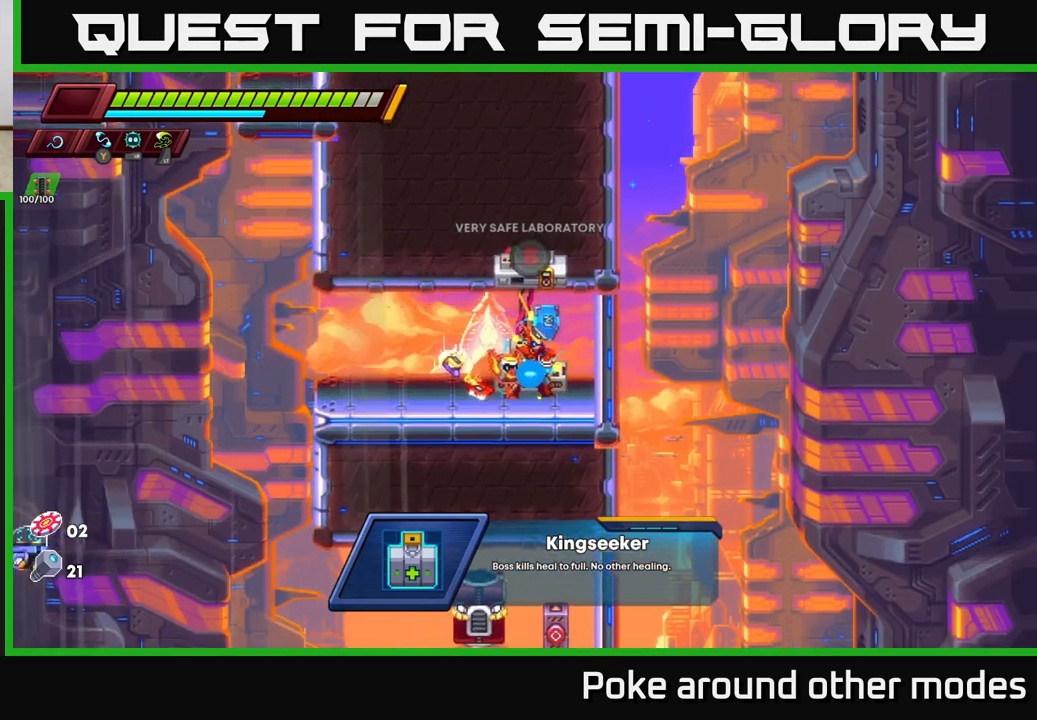
{"buttons": [], "left_stick": "left", "right_stick": "down", "events": [[317, "right_stick", "down"]]}
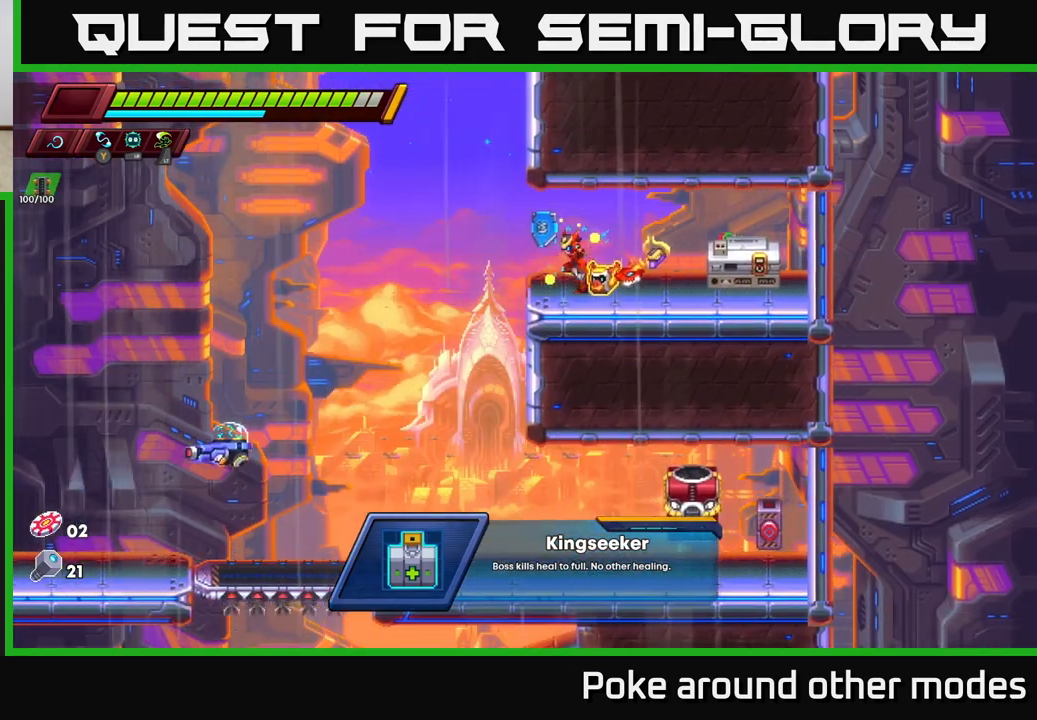
{"buttons": ["X"], "left_stick": "down-left", "right_stick": "center", "events": [[217, "right_stick", "center"], [400, "left_stick", "down-left"], [483, "X", "down"]]}
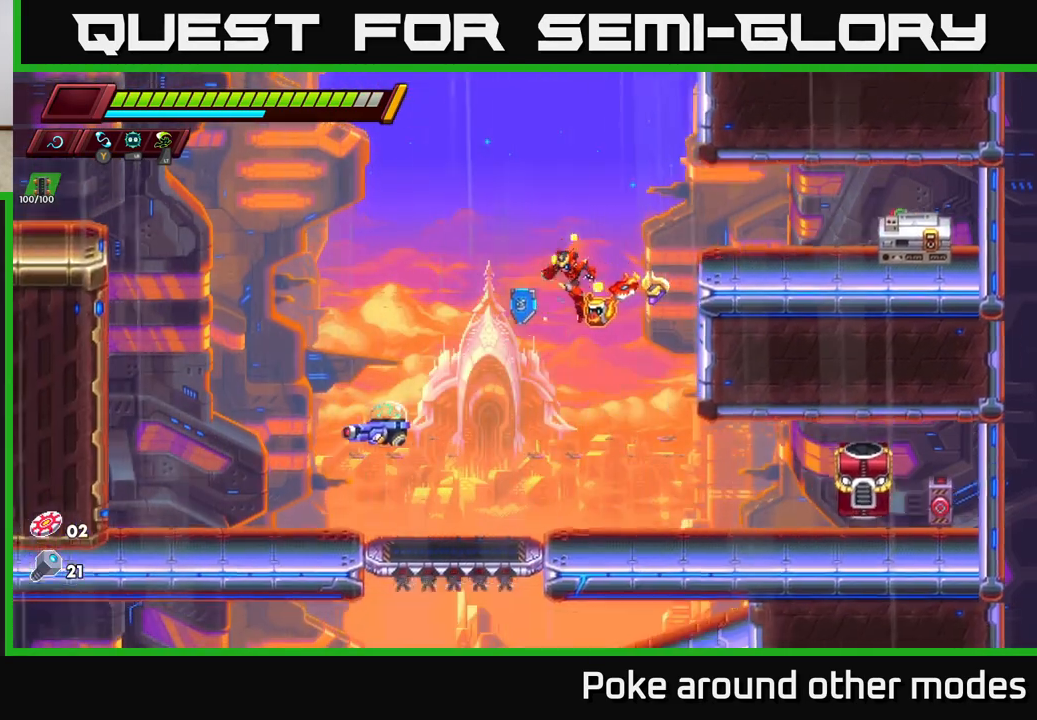
{"buttons": ["X"], "left_stick": "right", "right_stick": "center", "events": [[67, "X", "up"], [167, "left_stick", "down-right"], [283, "left_stick", "right"], [483, "X", "down"]]}
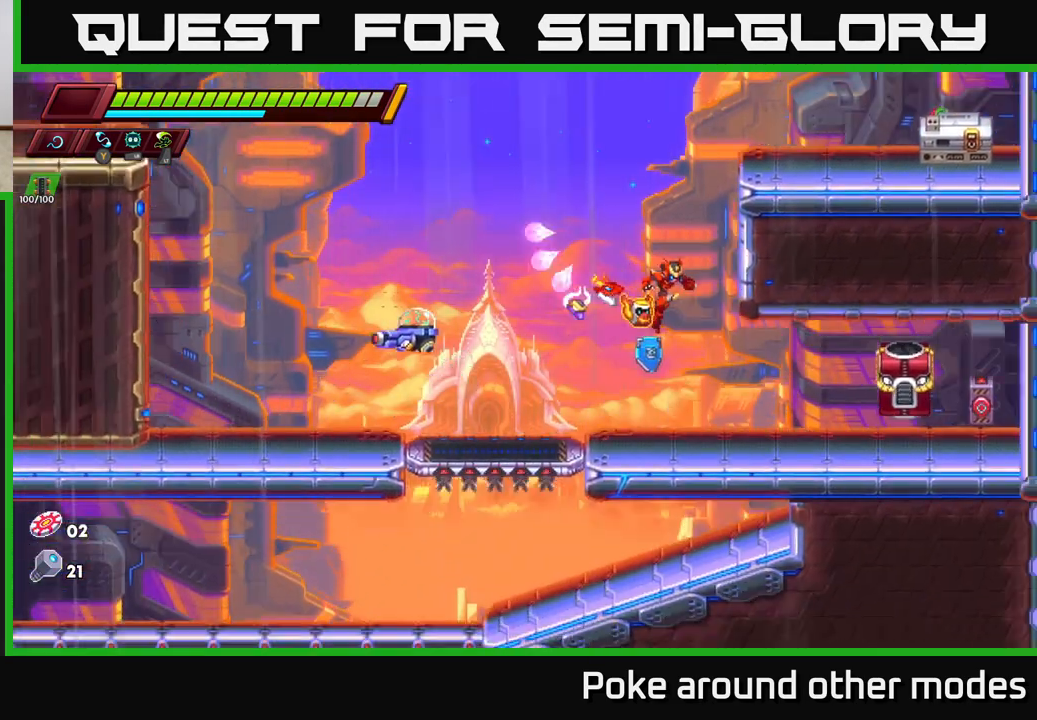
{"buttons": ["X"], "left_stick": "center", "right_stick": "center", "events": [[83, "X", "up"], [317, "left_stick", "center"], [367, "X", "down"]]}
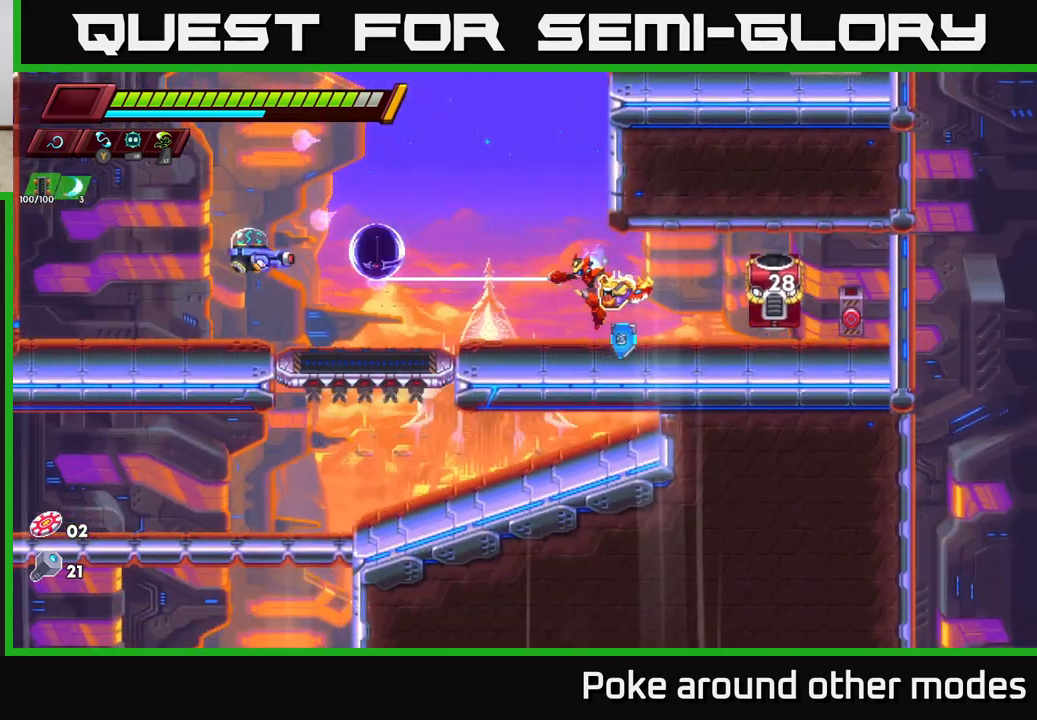
{"buttons": ["X"], "left_stick": "right", "right_stick": "center", "events": [[33, "X", "up"], [367, "left_stick", "right"], [383, "X", "down"]]}
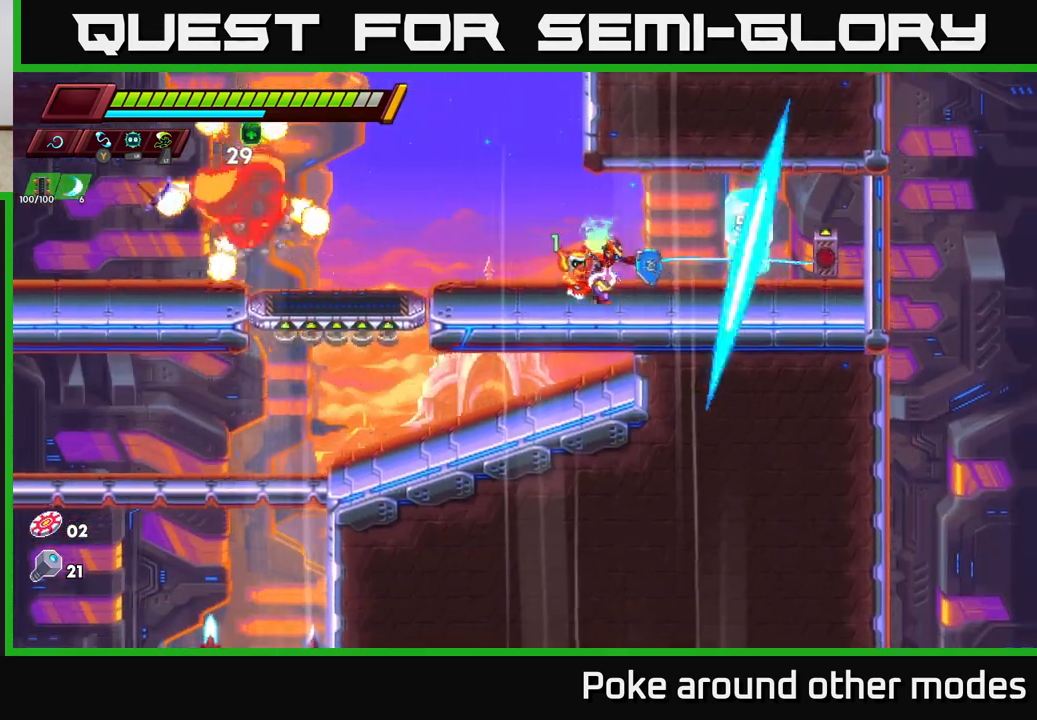
{"buttons": ["X"], "left_stick": "right", "right_stick": "center", "events": [[33, "X", "up"], [50, "left_stick", "center"], [117, "left_stick", "left"], [417, "left_stick", "right"], [467, "X", "down"]]}
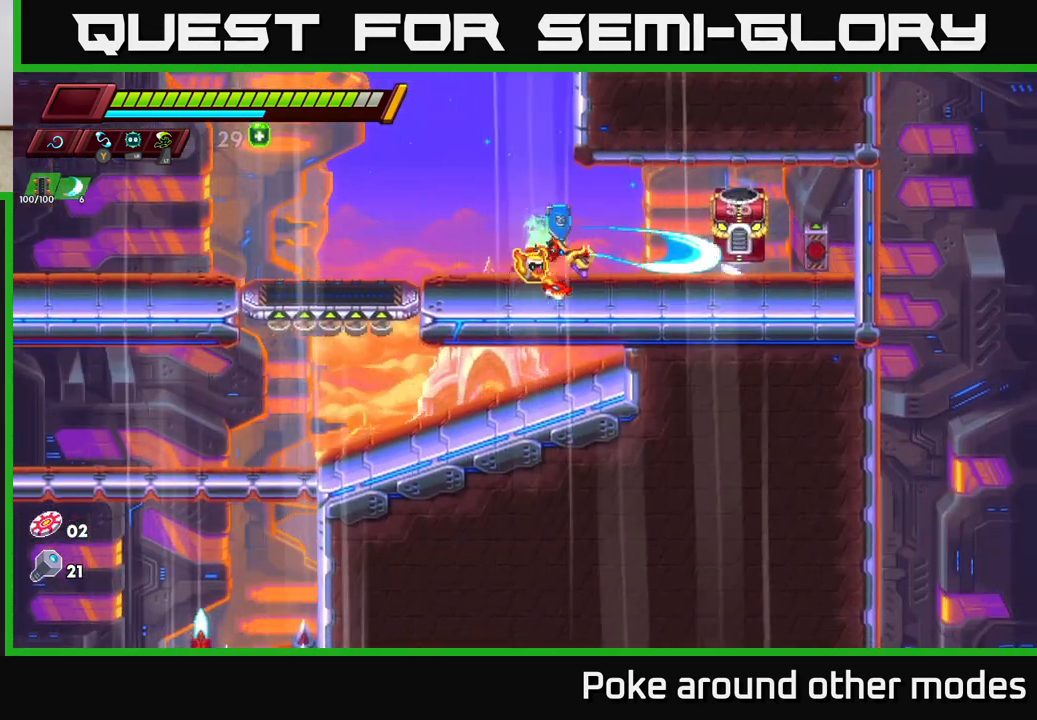
{"buttons": [], "left_stick": "right", "right_stick": "center", "events": [[83, "X", "up"], [83, "left_stick", "center"], [133, "left_stick", "left"], [283, "R2", "down"], [400, "left_stick", "center"], [433, "R2", "up"], [467, "left_stick", "right"]]}
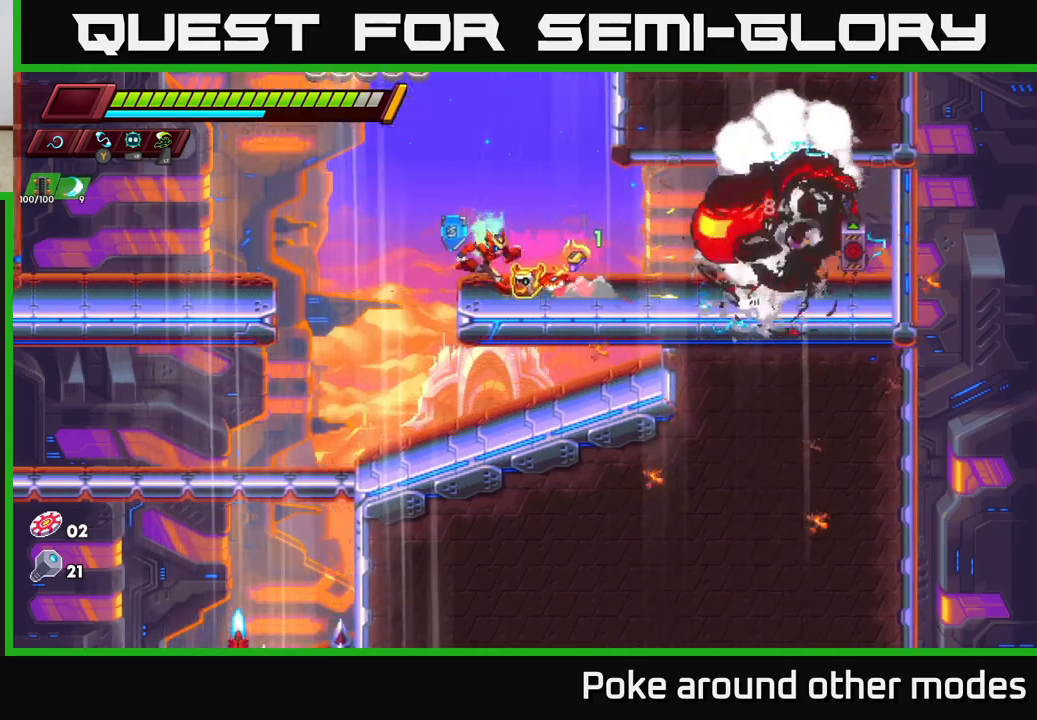
{"buttons": ["R2"], "left_stick": "right", "right_stick": "up", "events": [[267, "right_stick", "up-left"], [400, "right_stick", "up"], [467, "R2", "down"]]}
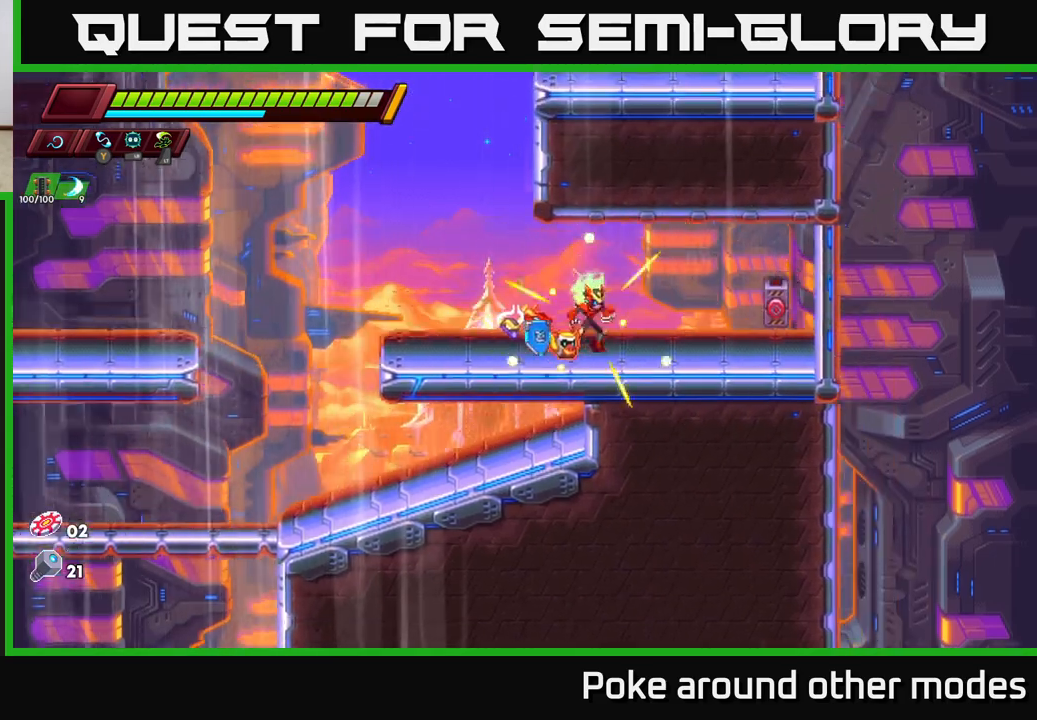
{"buttons": ["R2"], "left_stick": "left", "right_stick": "center", "events": [[50, "right_stick", "center"], [83, "R2", "up"], [117, "X", "down"], [200, "left_stick", "left"], [217, "X", "up"], [233, "R2", "down"]]}
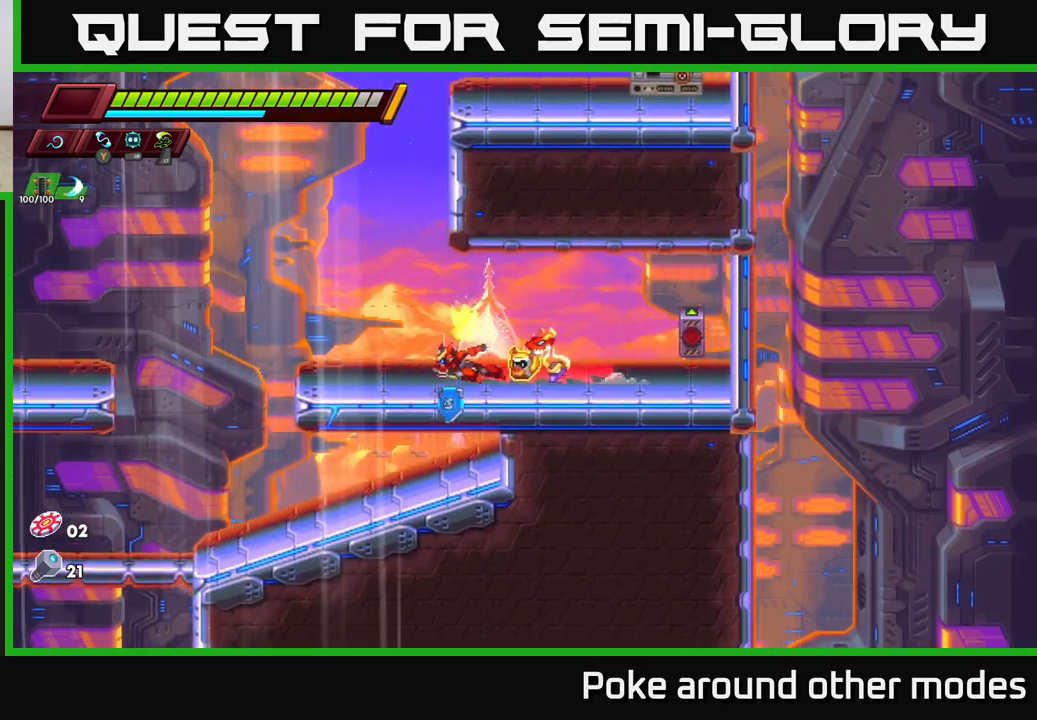
{"buttons": [], "left_stick": "left", "right_stick": "down-left", "events": [[83, "R2", "up"], [133, "R2", "down"], [183, "right_stick", "down-left"], [500, "R2", "up"]]}
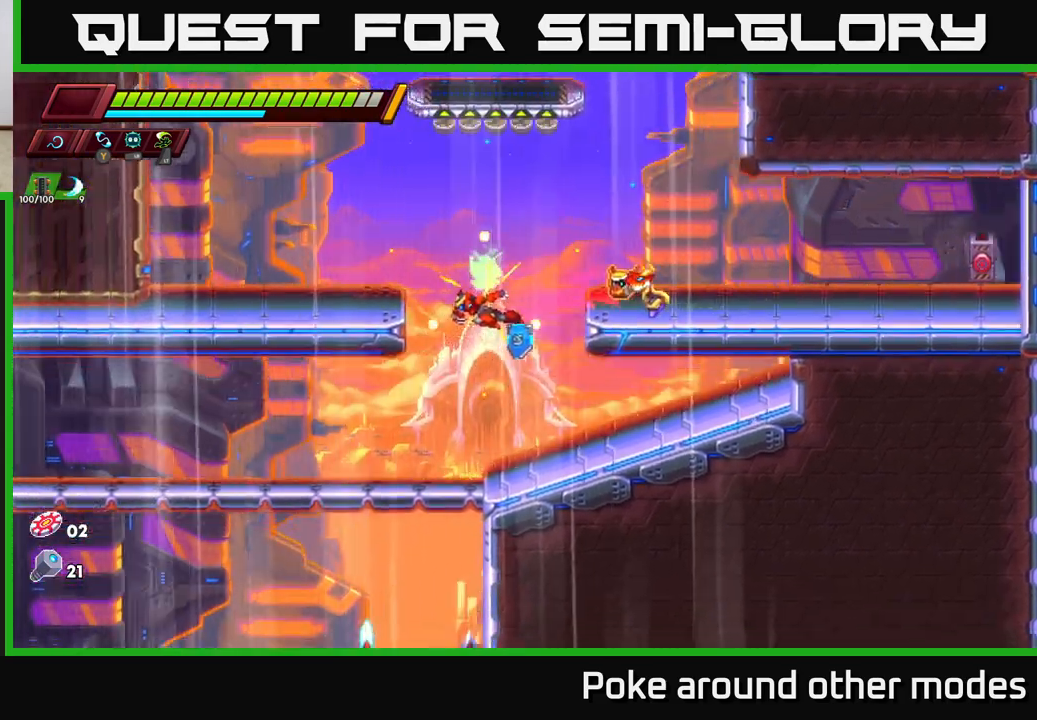
{"buttons": [], "left_stick": "down-left", "right_stick": "center", "events": [[83, "left_stick", "down"], [267, "right_stick", "left"], [283, "left_stick", "down-left"], [500, "right_stick", "center"]]}
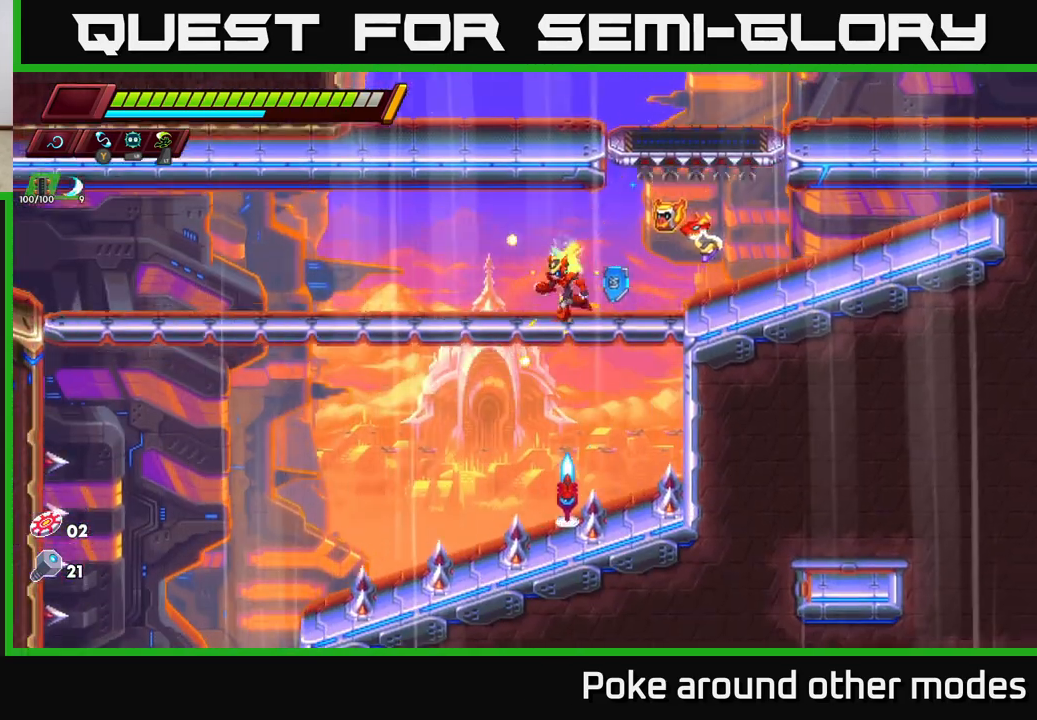
{"buttons": [], "left_stick": "up-left", "right_stick": "center", "events": [[100, "left_stick", "down"], [317, "left_stick", "left"], [500, "left_stick", "up-left"]]}
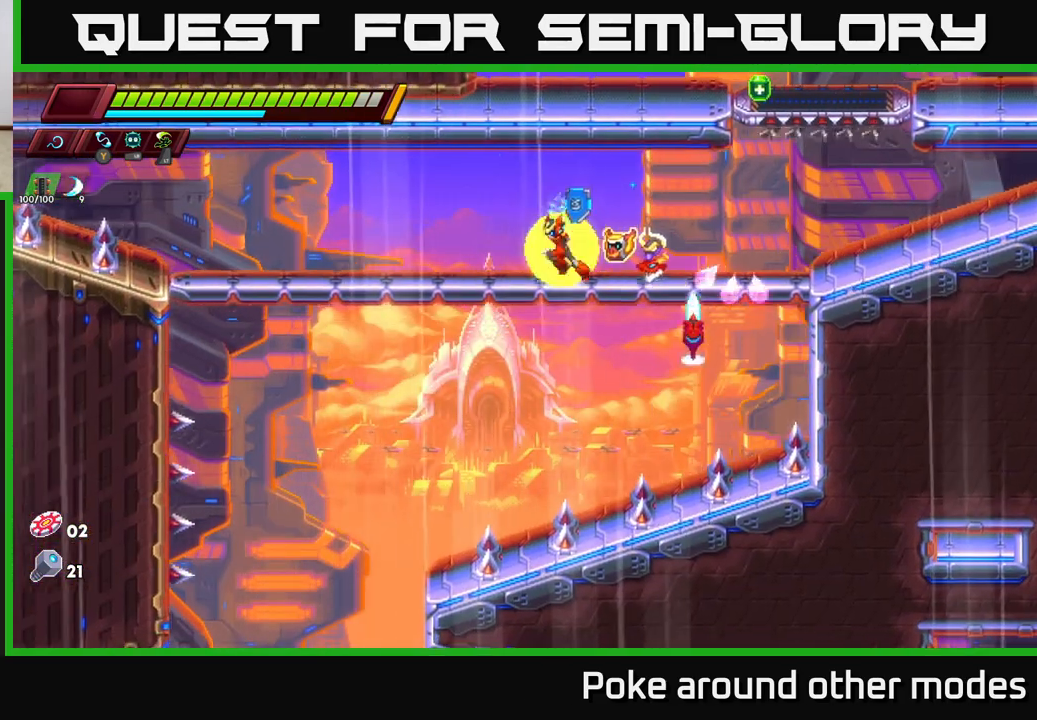
{"buttons": ["R2"], "left_stick": "left", "right_stick": "center", "events": [[17, "left_stick", "right"], [50, "X", "down"], [117, "X", "up"], [183, "left_stick", "left"], [383, "R2", "down"]]}
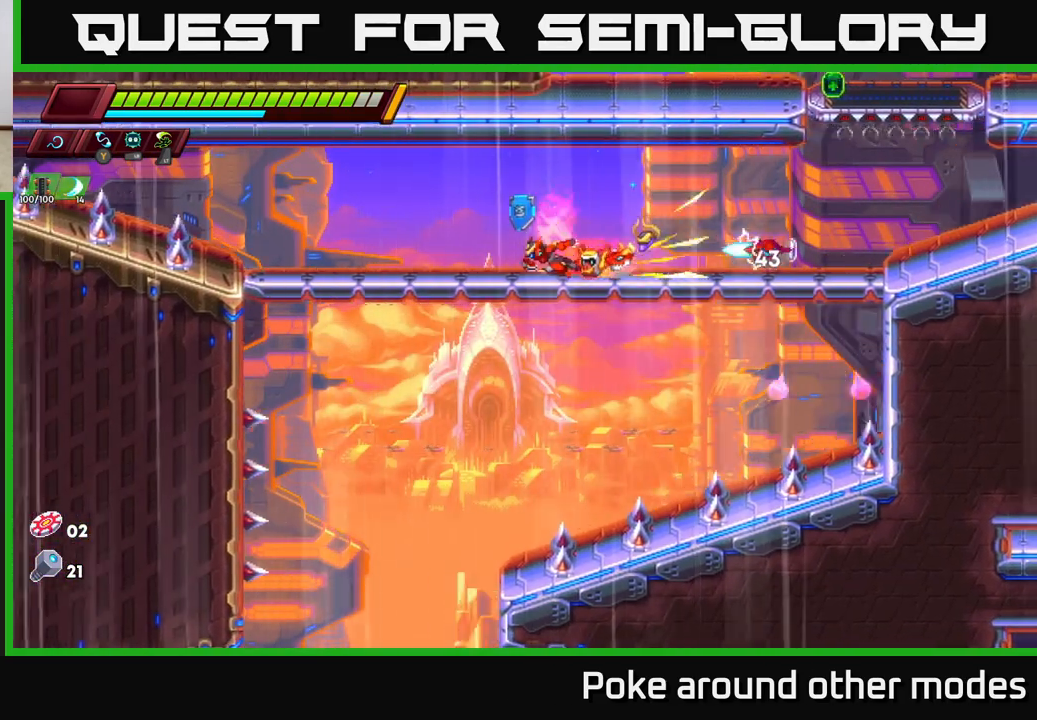
{"buttons": ["R2"], "left_stick": "left", "right_stick": "center", "events": [[67, "left_stick", "right"], [83, "R2", "up"], [117, "X", "down"], [200, "left_stick", "left"], [217, "X", "up"], [267, "R2", "down"]]}
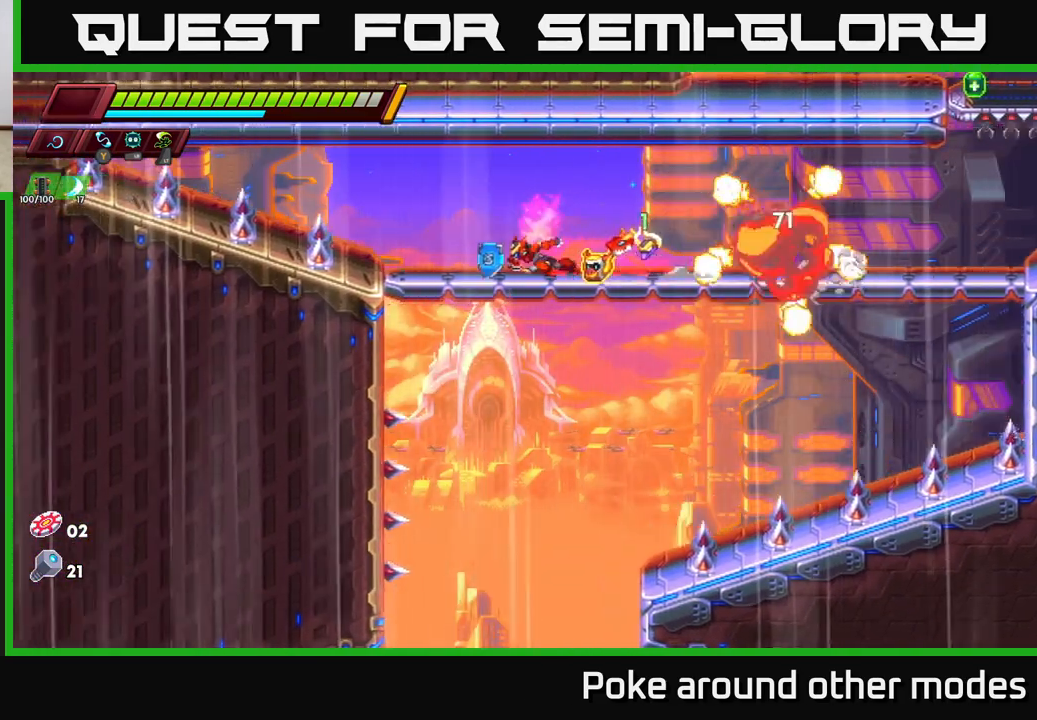
{"buttons": [], "left_stick": "center", "right_stick": "up", "events": [[17, "left_stick", "right"], [50, "R2", "up"], [167, "left_stick", "center"], [300, "right_stick", "down-left"], [367, "right_stick", "up-left"], [450, "right_stick", "up"]]}
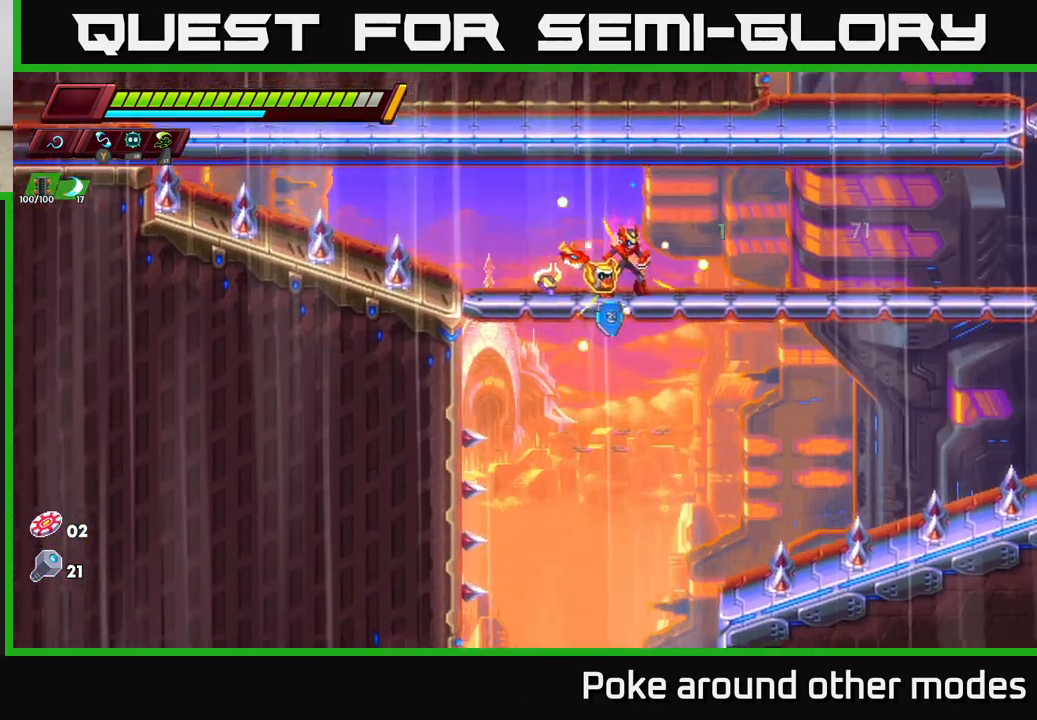
{"buttons": [], "left_stick": "center", "right_stick": "down", "events": [[133, "left_stick", "down"], [150, "right_stick", "center"], [233, "A", "down"], [333, "A", "up"], [450, "right_stick", "down"], [467, "left_stick", "center"]]}
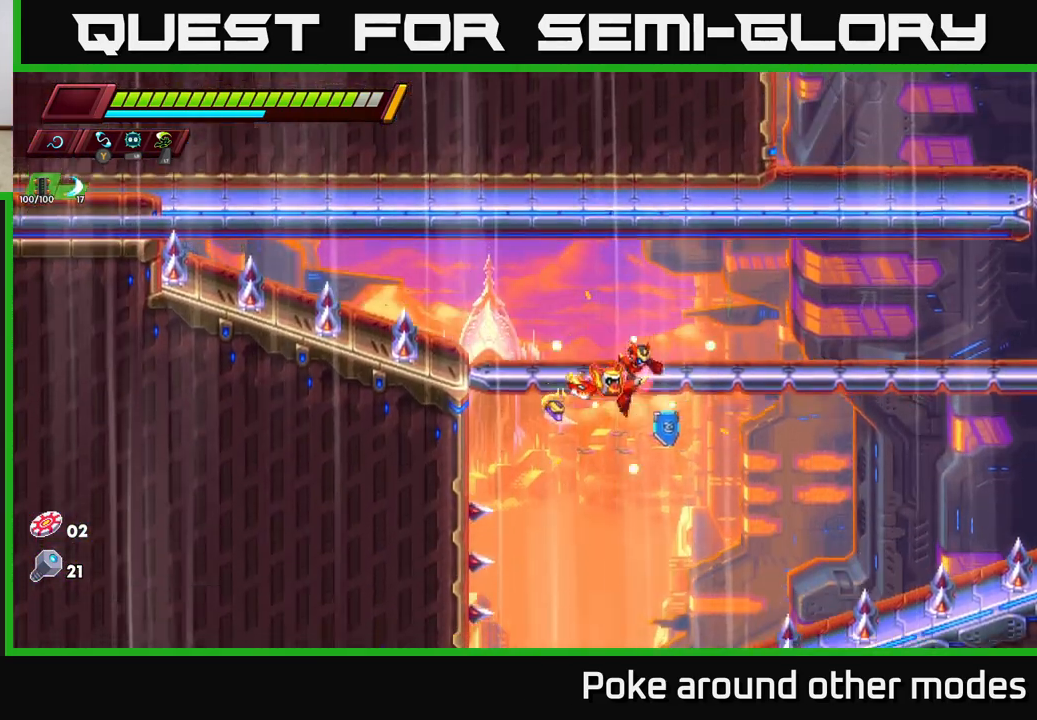
{"buttons": [], "left_stick": "down", "right_stick": "down", "events": [[150, "left_stick", "down"]]}
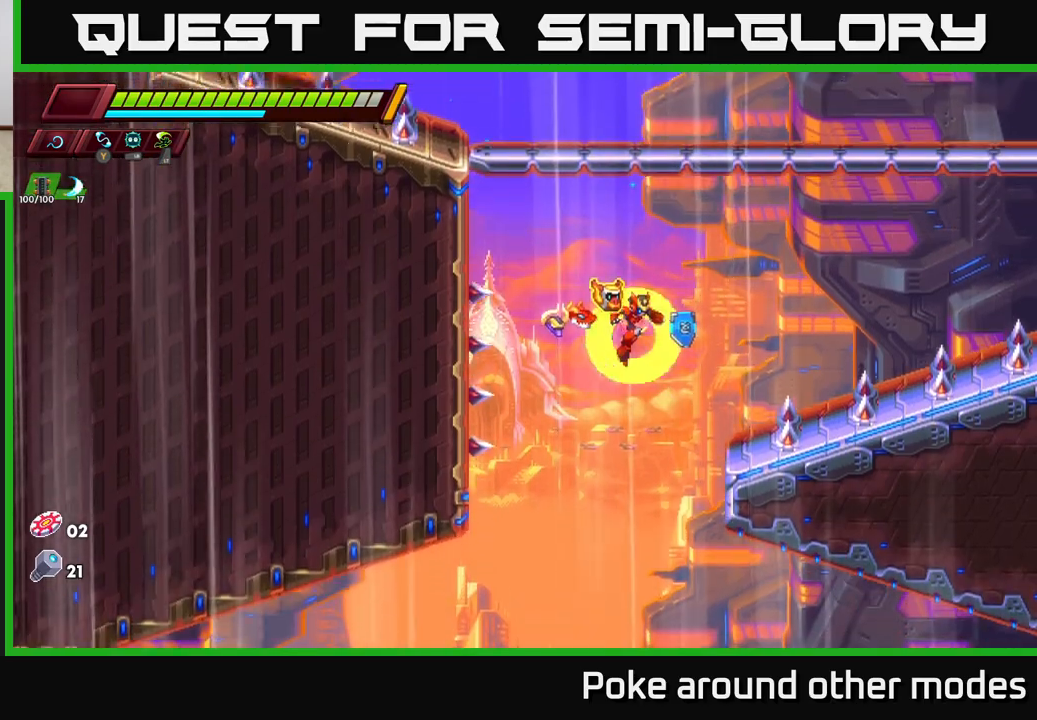
{"buttons": [], "left_stick": "down", "right_stick": "center", "events": [[100, "right_stick", "center"]]}
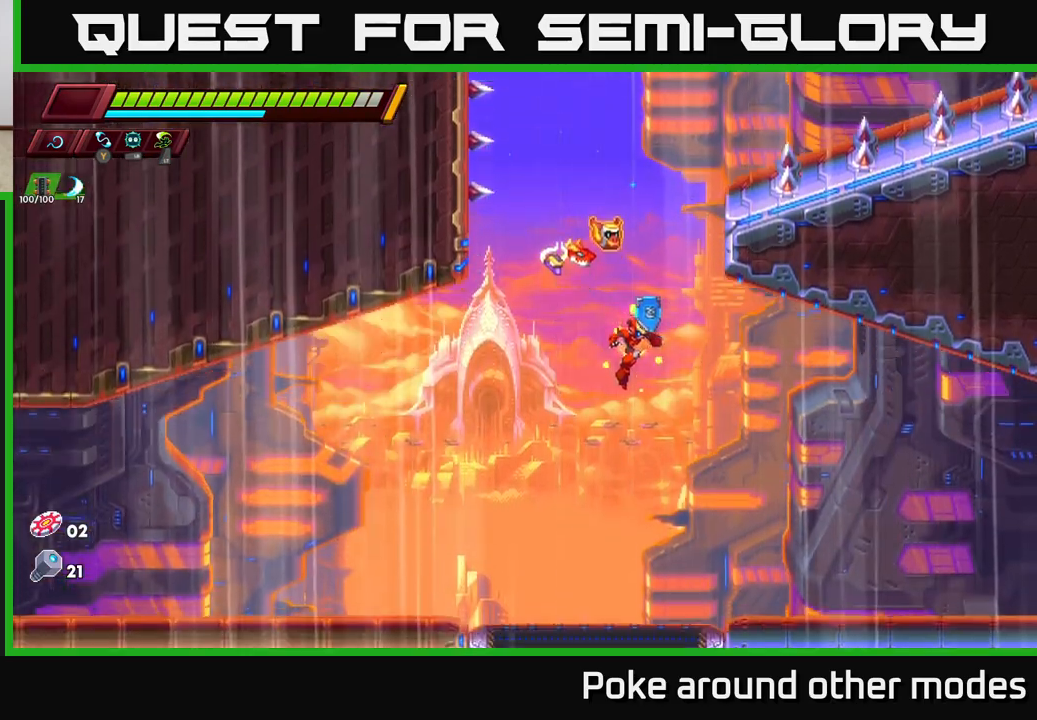
{"buttons": ["R2"], "left_stick": "right", "right_stick": "center", "events": [[100, "left_stick", "center"], [367, "left_stick", "right"], [500, "R2", "down"]]}
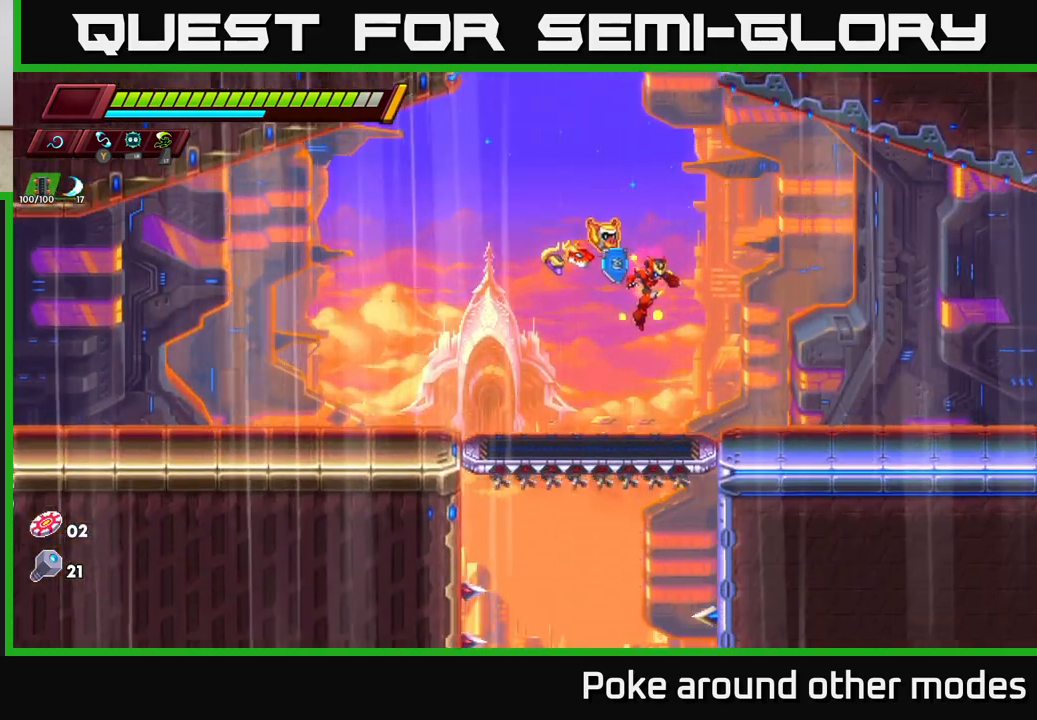
{"buttons": [], "left_stick": "right", "right_stick": "up-right", "events": [[317, "R2", "up"], [500, "right_stick", "up-right"]]}
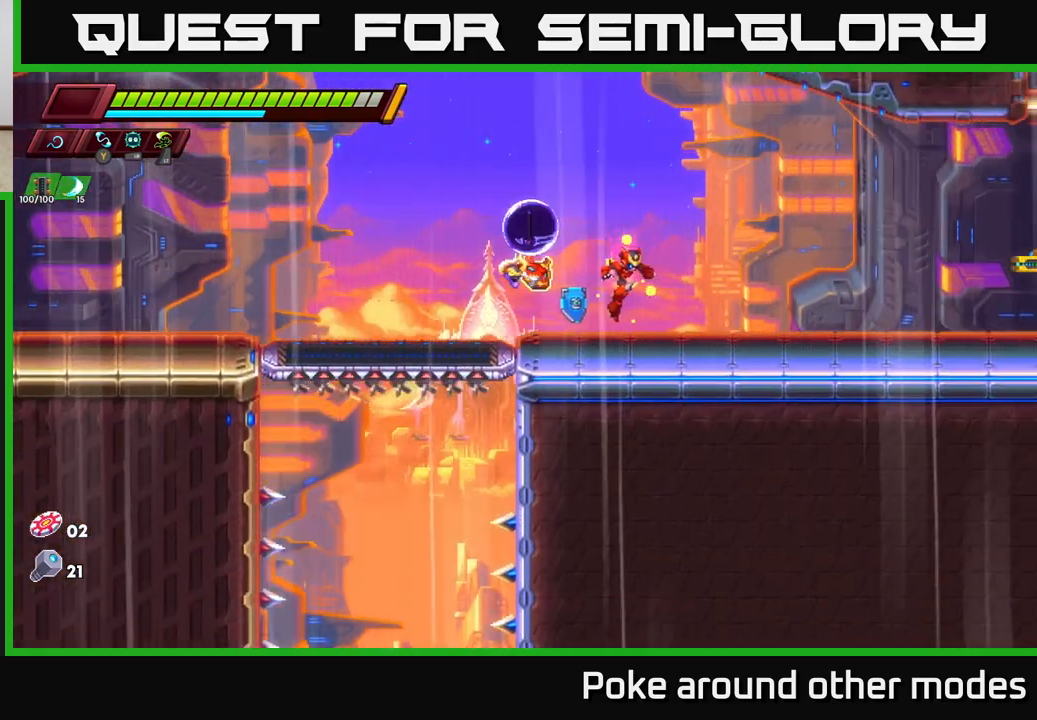
{"buttons": ["A"], "left_stick": "right", "right_stick": "center", "events": [[467, "right_stick", "center"], [500, "A", "down"]]}
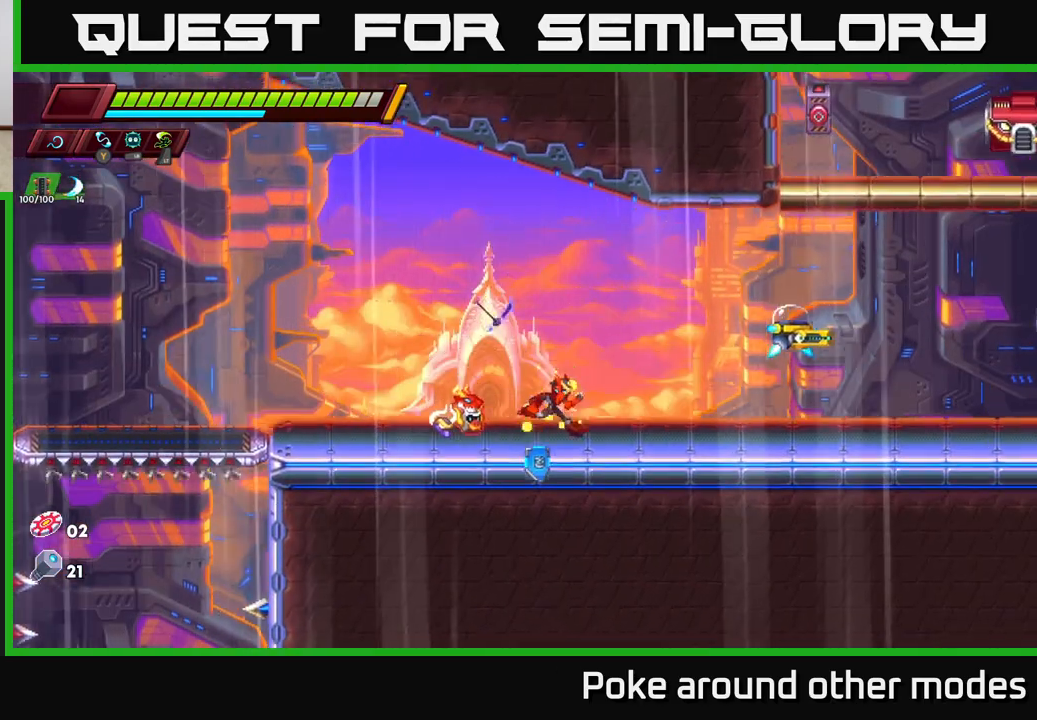
{"buttons": ["X"], "left_stick": "center", "right_stick": "center", "events": [[67, "X", "down"], [117, "A", "up"], [150, "X", "up"], [217, "left_stick", "center"], [450, "X", "down"]]}
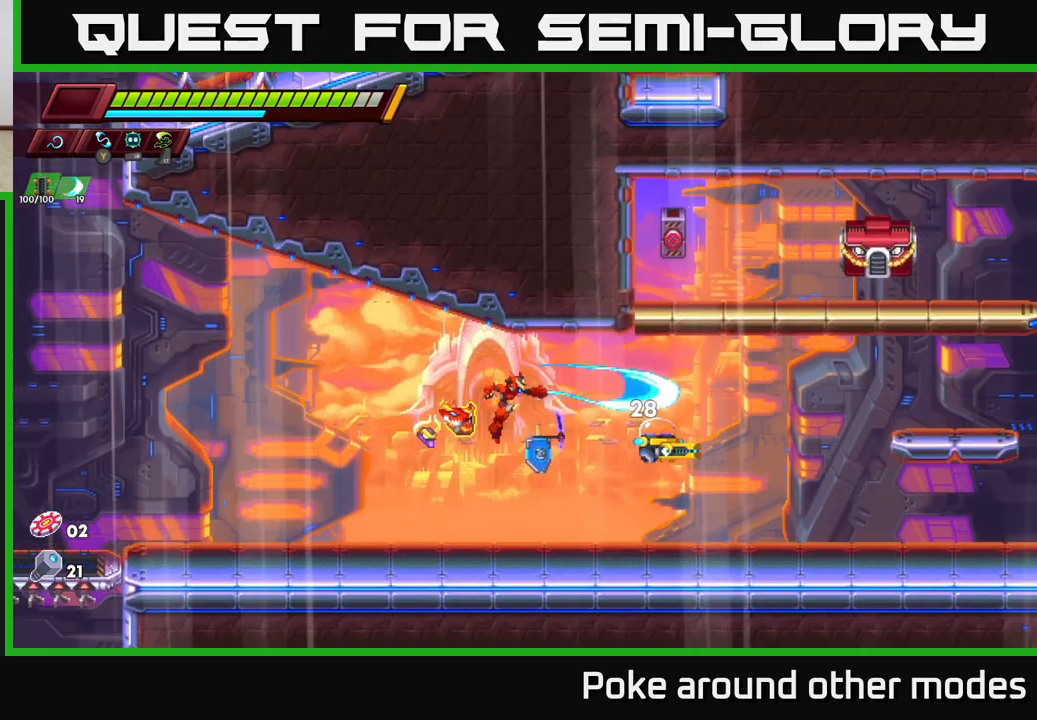
{"buttons": ["X"], "left_stick": "right", "right_stick": "center", "events": [[83, "X", "up"], [383, "A", "down"], [383, "X", "down"], [400, "A", "up"], [417, "A", "down"], [450, "left_stick", "right"], [483, "A", "up"]]}
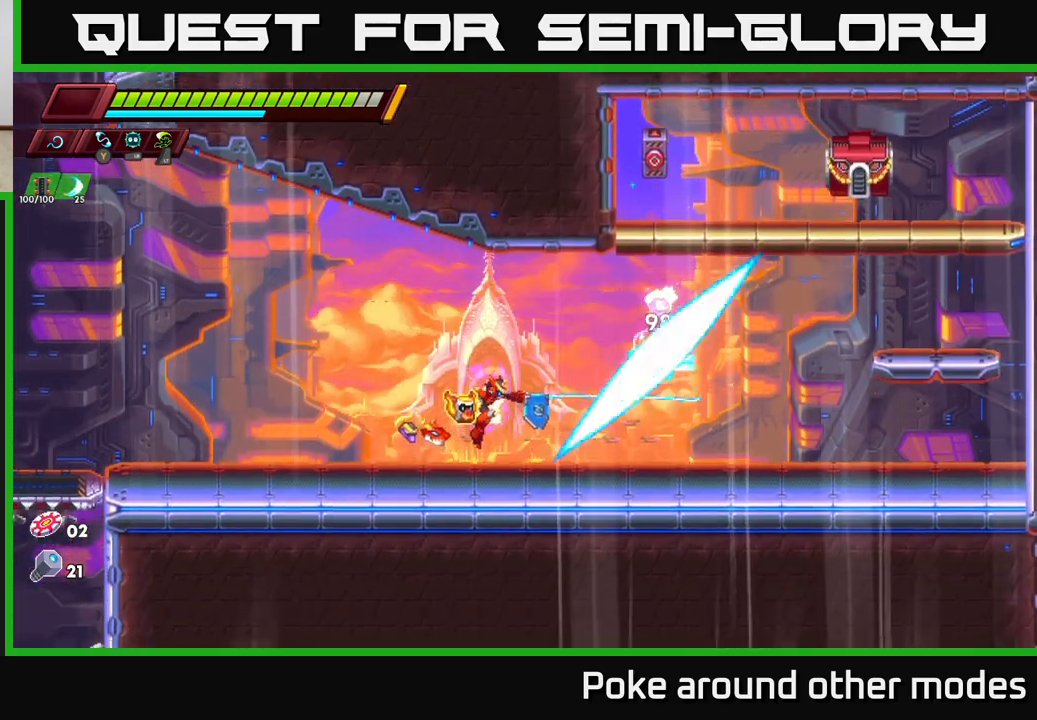
{"buttons": [], "left_stick": "center", "right_stick": "center", "events": [[17, "X", "up"], [50, "left_stick", "center"], [183, "left_stick", "right"], [333, "A", "down"], [367, "left_stick", "center"], [383, "X", "down"], [450, "A", "up"], [450, "left_stick", "right"], [483, "X", "up"], [500, "left_stick", "center"]]}
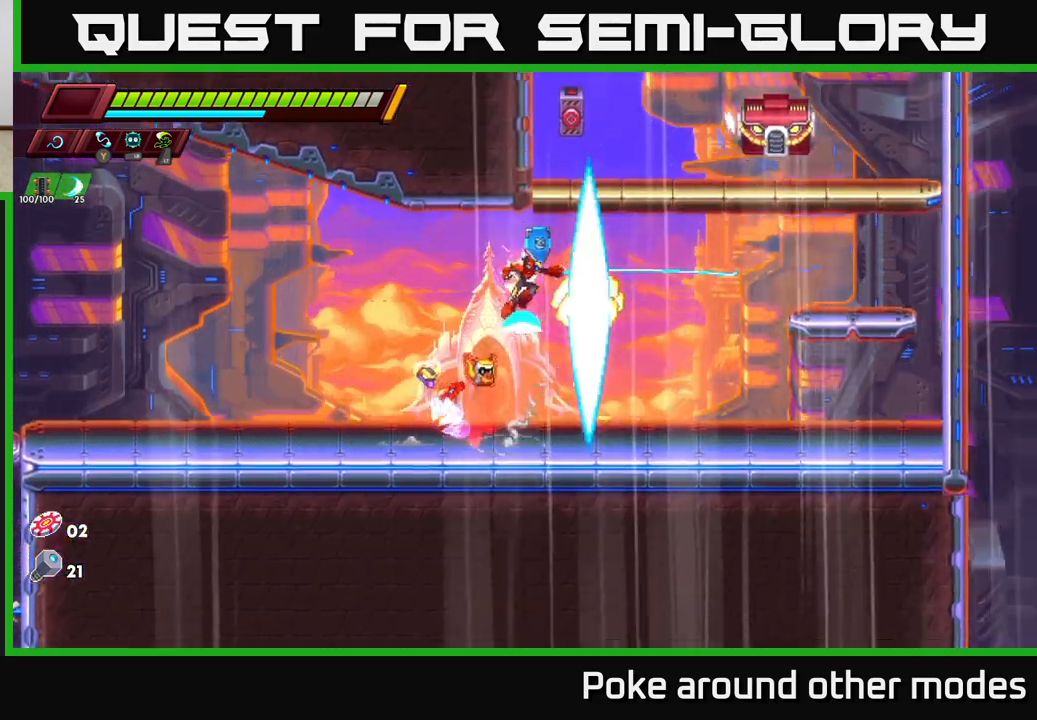
{"buttons": [], "left_stick": "right", "right_stick": "center", "events": [[167, "left_stick", "left"], [333, "left_stick", "right"]]}
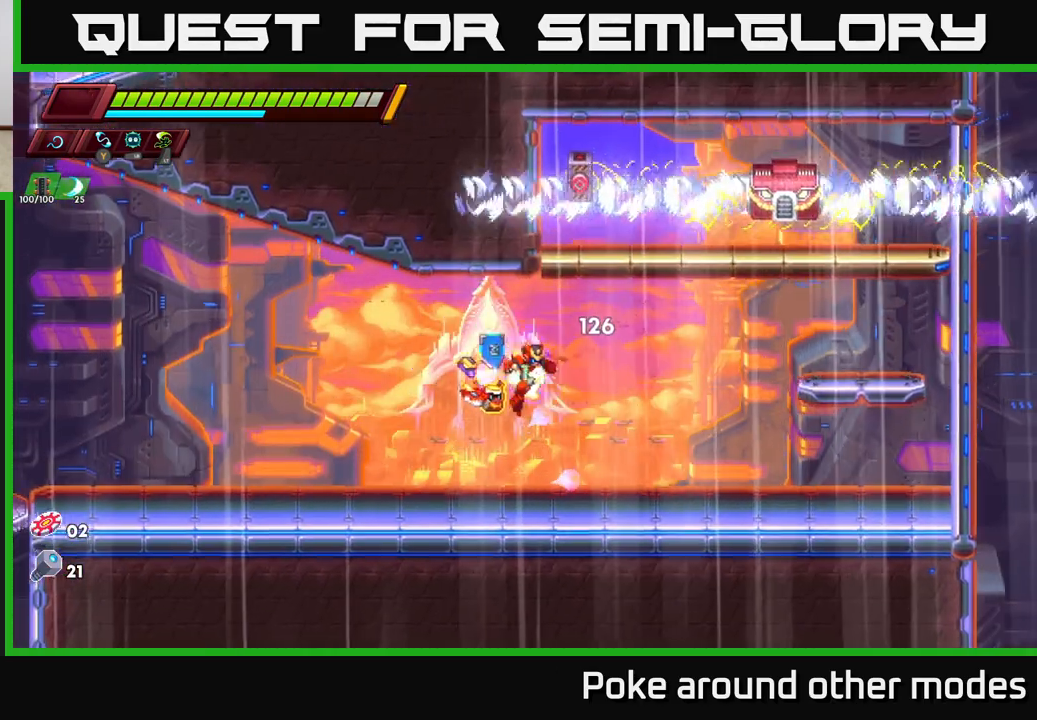
{"buttons": [], "left_stick": "up-right", "right_stick": "center", "events": [[167, "left_stick", "center"], [350, "left_stick", "right"], [467, "left_stick", "up-right"]]}
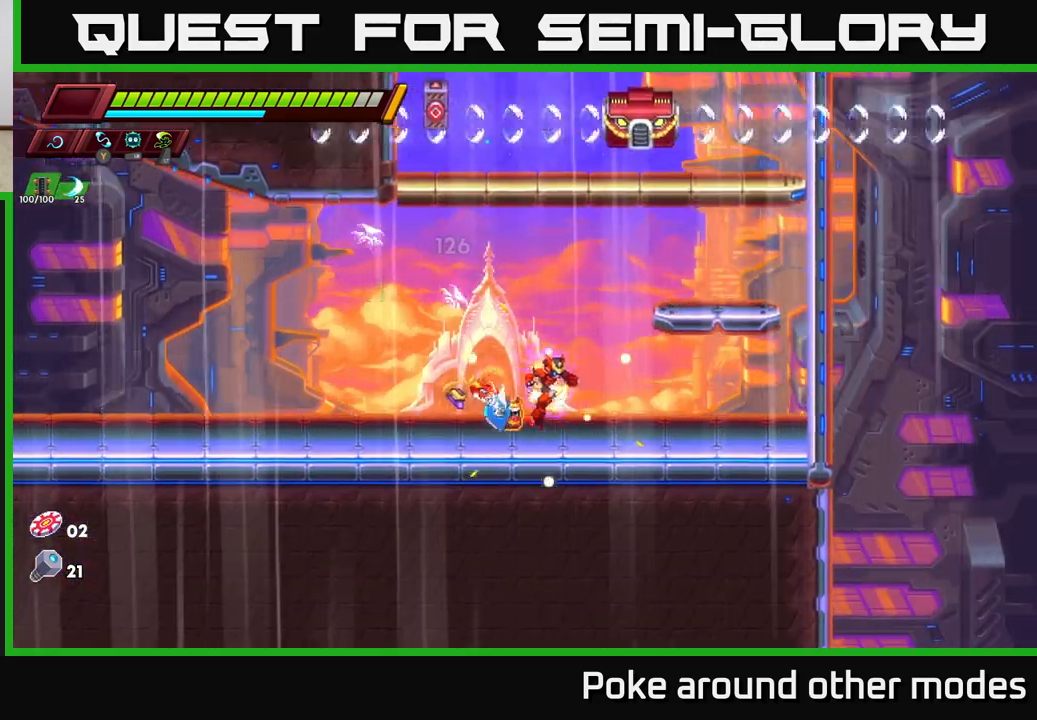
{"buttons": [], "left_stick": "up", "right_stick": "center", "events": [[67, "left_stick", "up"], [167, "A", "down"], [233, "X", "down"], [317, "A", "up"], [350, "X", "up"]]}
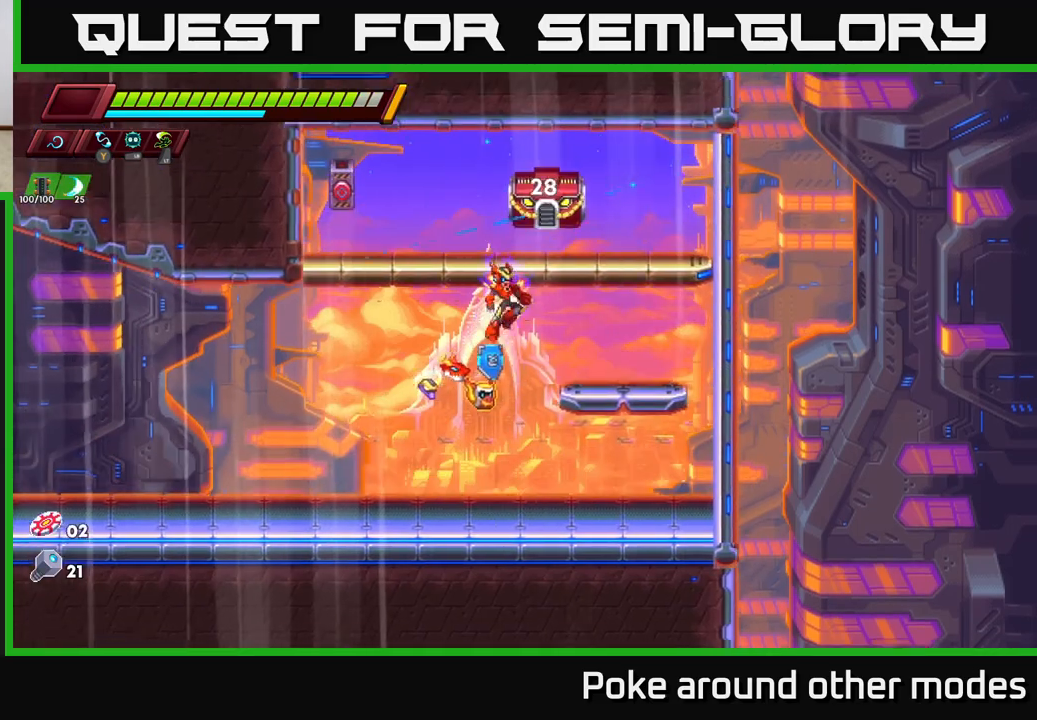
{"buttons": ["A"], "left_stick": "up-right", "right_stick": "center", "events": [[67, "X", "down"], [183, "X", "up"], [317, "left_stick", "up-right"], [433, "A", "down"]]}
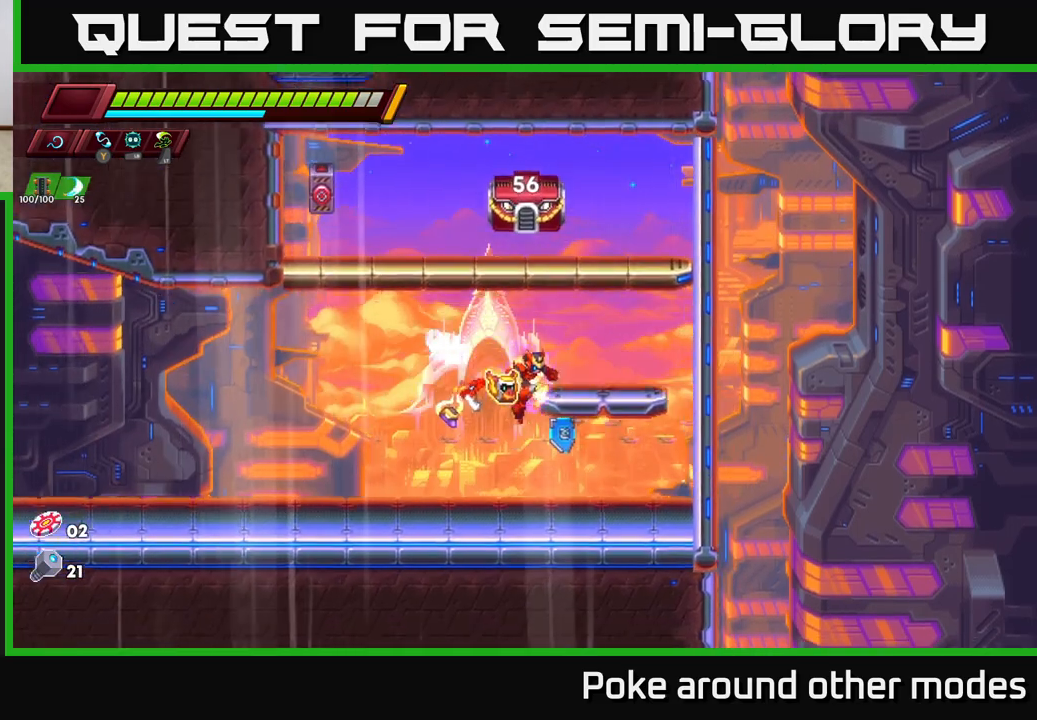
{"buttons": [], "left_stick": "up", "right_stick": "center", "events": [[117, "X", "down"], [200, "A", "up"], [250, "X", "up"], [433, "left_stick", "up"]]}
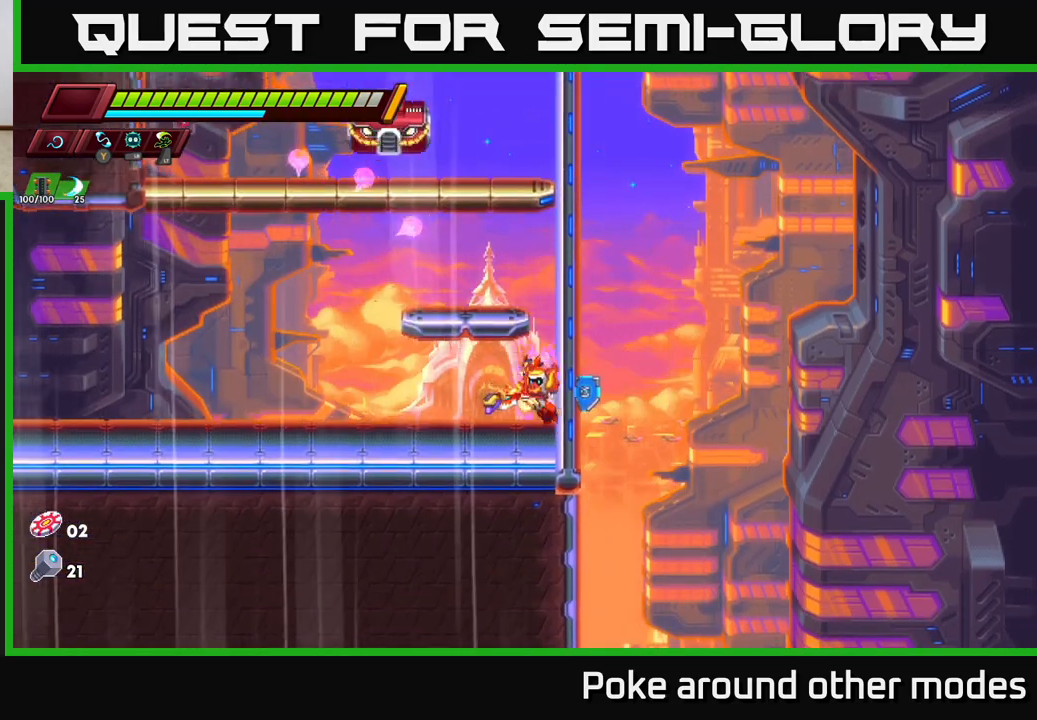
{"buttons": ["A"], "left_stick": "center", "right_stick": "center", "events": [[67, "A", "down"], [217, "left_stick", "up-left"], [233, "X", "down"], [417, "X", "up"], [500, "left_stick", "center"]]}